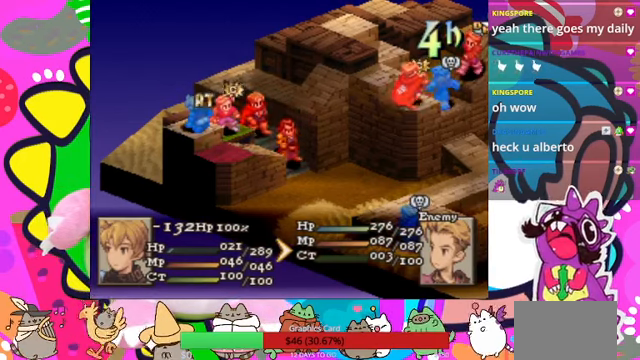
Gameplay with a controller (PlayStation layout); each line is a JSON object with the inputs held at the frame after it. "events" lists button and stick changes between this image and that frame as [ms after this image, input, new state], when the widget could be followed in between. Not read: L3 R3 left_stick right_stick.
{"buttons": [], "events": [[100, "CROSS", "down"], [267, "CROSS", "up"]]}
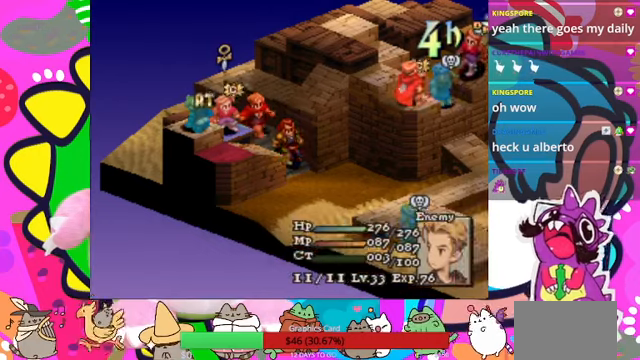
{"buttons": [], "events": [[266, "CROSS", "down"], [433, "CROSS", "up"]]}
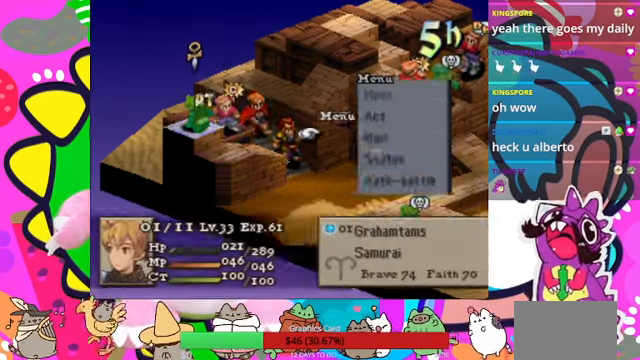
{"buttons": [], "events": [[400, "DPAD_DOWN", "down"], [500, "DPAD_DOWN", "up"]]}
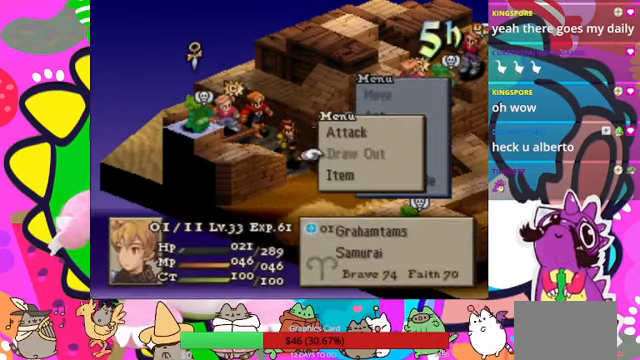
{"buttons": [], "events": [[100, "DPAD_DOWN", "down"], [200, "DPAD_DOWN", "up"], [333, "CIRCLE", "down"], [500, "CIRCLE", "up"]]}
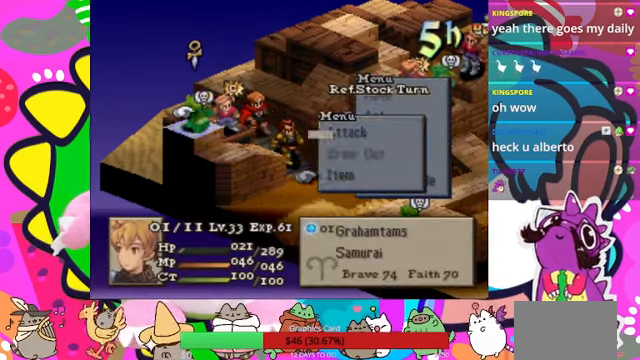
{"buttons": [], "events": []}
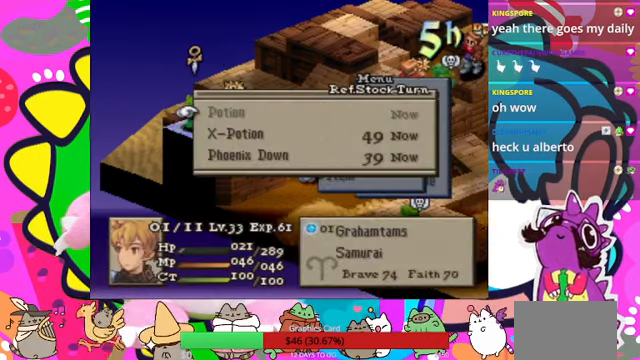
{"buttons": ["SQUARE"], "events": [[66, "DPAD_DOWN", "down"], [166, "DPAD_DOWN", "up"], [500, "SQUARE", "down"]]}
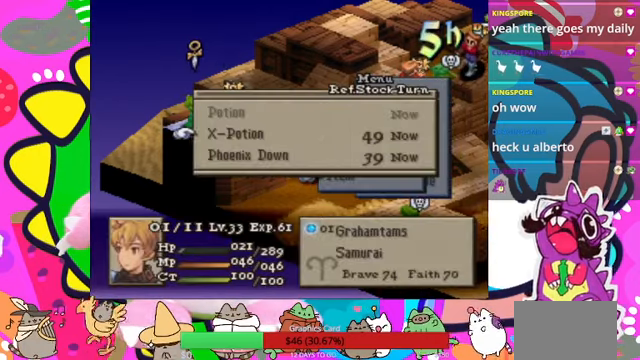
{"buttons": [], "events": [[33, "CIRCLE", "down"], [66, "SQUARE", "up"], [166, "CIRCLE", "up"], [366, "CIRCLE", "down"], [500, "CIRCLE", "up"]]}
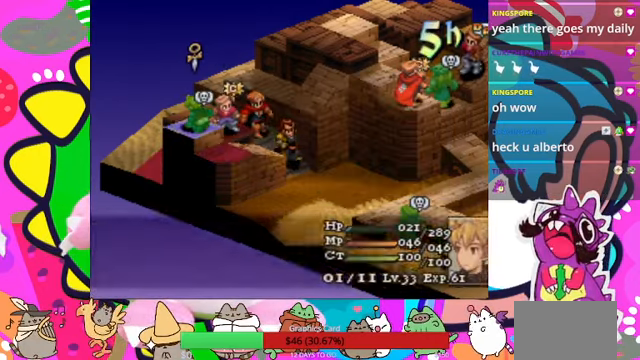
{"buttons": [], "events": [[100, "CIRCLE", "down"], [166, "CIRCLE", "up"], [333, "CIRCLE", "down"], [466, "CIRCLE", "up"]]}
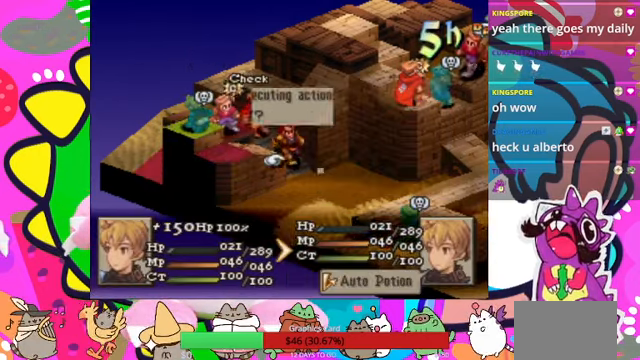
{"buttons": ["CIRCLE"], "events": [[266, "CIRCLE", "down"], [400, "CIRCLE", "up"], [466, "CIRCLE", "down"]]}
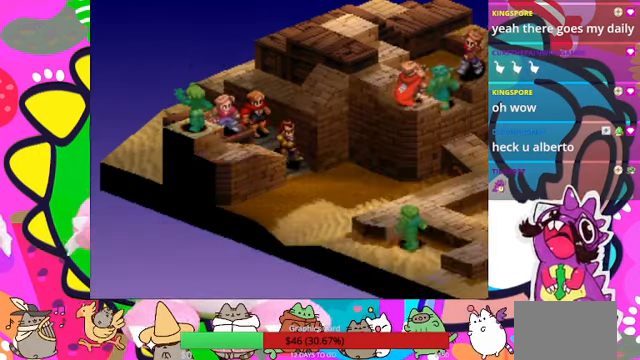
{"buttons": [], "events": [[100, "CIRCLE", "up"]]}
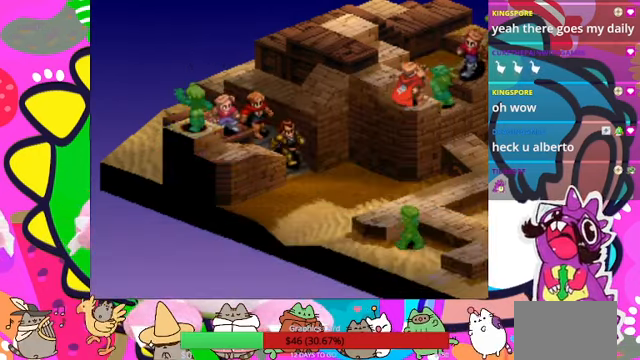
{"buttons": [], "events": [[100, "CIRCLE", "down"], [233, "CIRCLE", "up"]]}
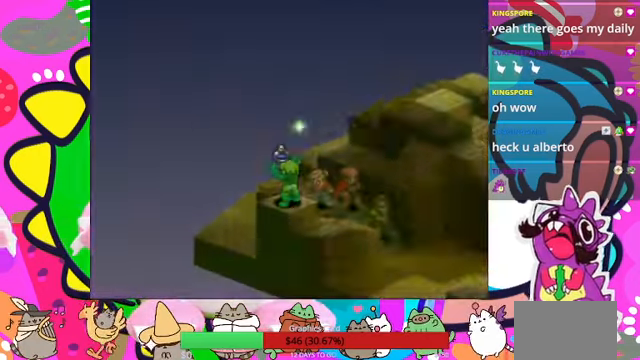
{"buttons": [], "events": []}
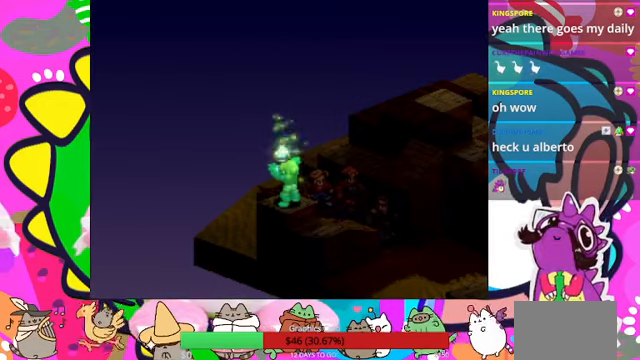
{"buttons": [], "events": []}
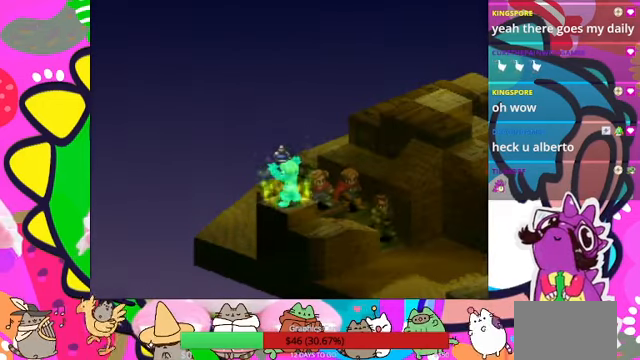
{"buttons": [], "events": []}
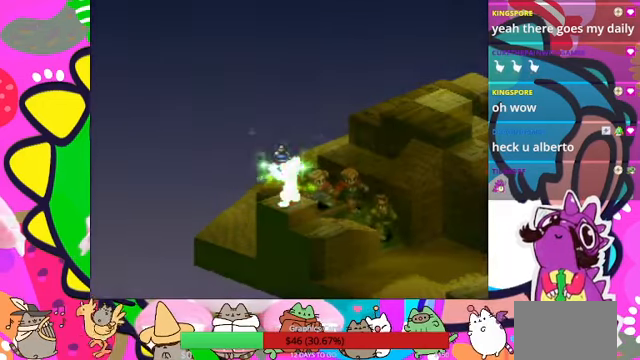
{"buttons": [], "events": []}
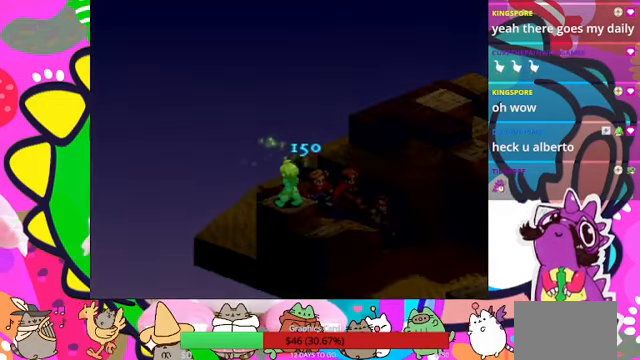
{"buttons": [], "events": []}
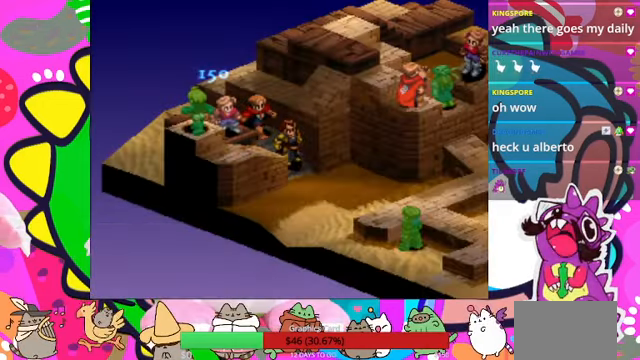
{"buttons": [], "events": []}
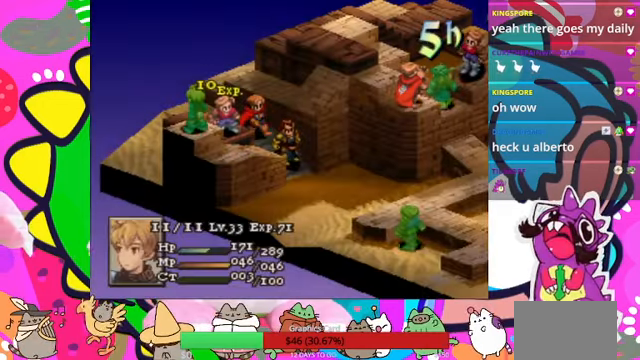
{"buttons": [], "events": []}
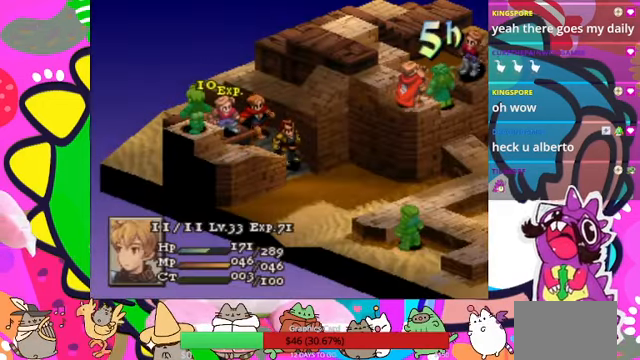
{"buttons": [], "events": []}
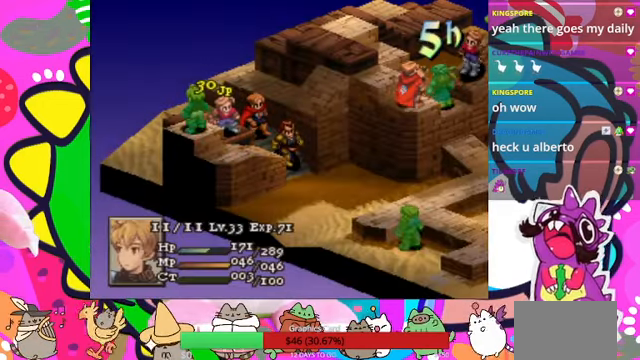
{"buttons": [], "events": []}
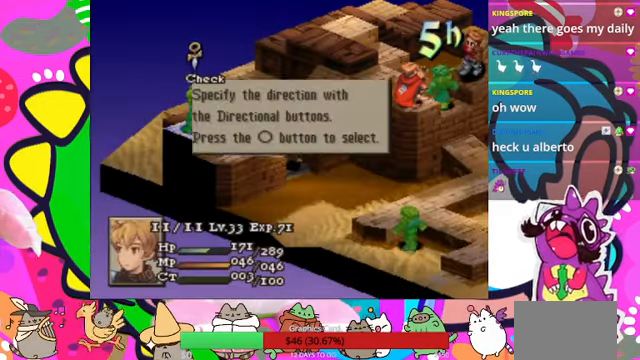
{"buttons": ["CIRCLE"], "events": [[467, "CIRCLE", "down"]]}
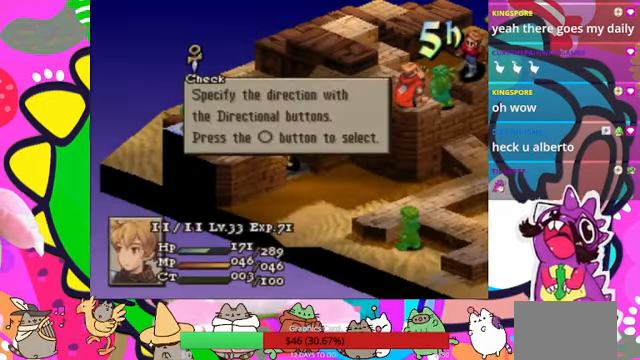
{"buttons": [], "events": [[67, "CIRCLE", "up"], [400, "DPAD_UP", "down"], [500, "DPAD_UP", "up"]]}
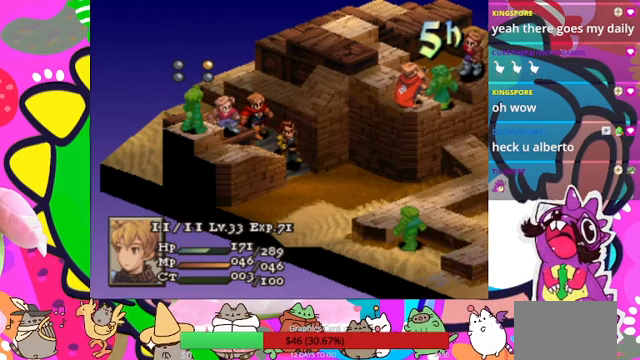
{"buttons": [], "events": [[267, "CIRCLE", "down"], [367, "CIRCLE", "up"]]}
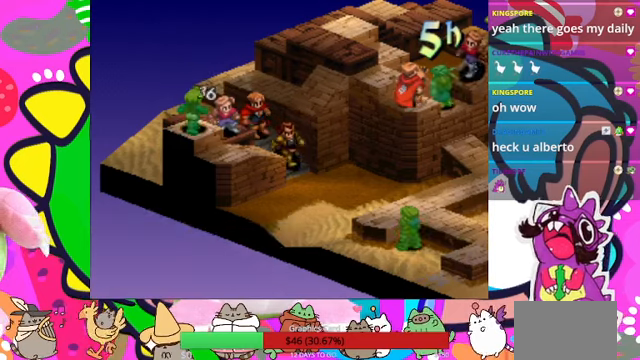
{"buttons": [], "events": []}
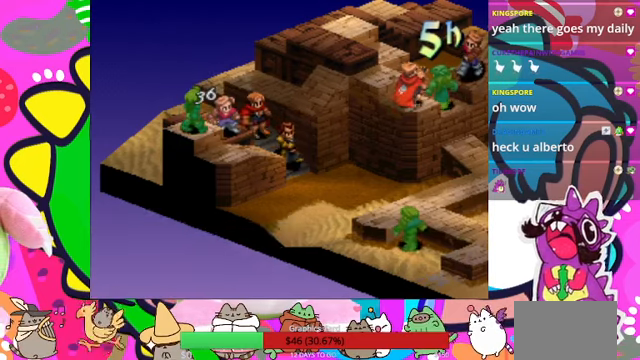
{"buttons": [], "events": []}
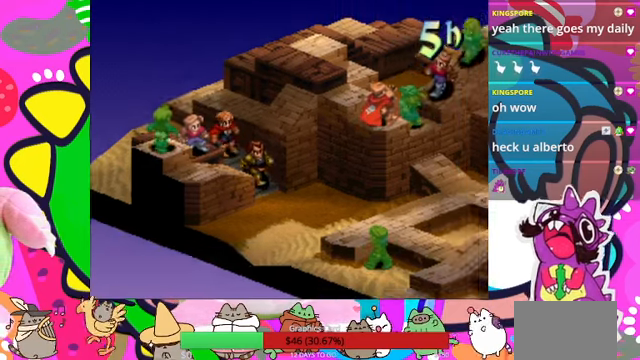
{"buttons": [], "events": []}